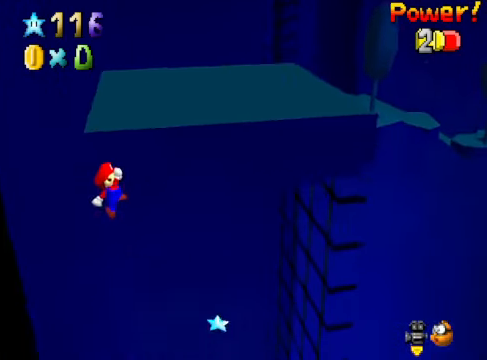
Gameplay with a controller (Xbox layout); each line is a JSON object with the inputs held at the frame after it. "events" lists button and stick changes between this image and that frame as [ms after this image, input, new state], when the widget could be followed in between. Not read: L3 R3.
{"buttons": [], "left_stick": "up", "right_stick": "center", "events": [[66, "left_stick", "up"], [300, "X", "down"], [400, "X", "up"]]}
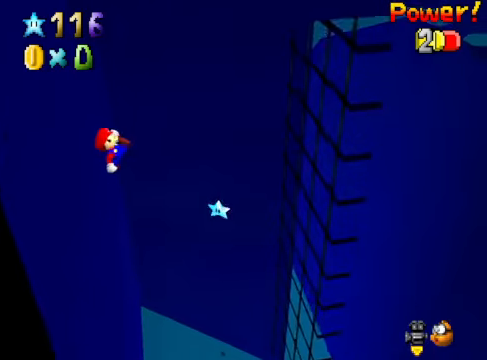
{"buttons": [], "left_stick": "up-left", "right_stick": "center", "events": [[334, "left_stick", "up-left"]]}
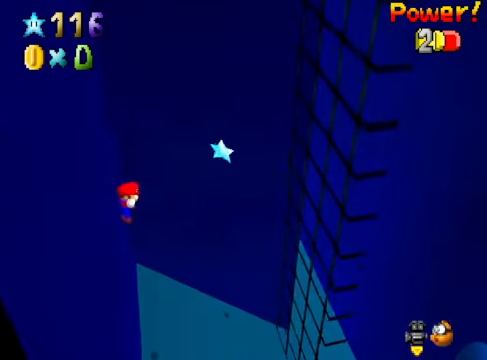
{"buttons": [], "left_stick": "up-right", "right_stick": "center", "events": [[334, "left_stick", "up"], [434, "left_stick", "up-right"]]}
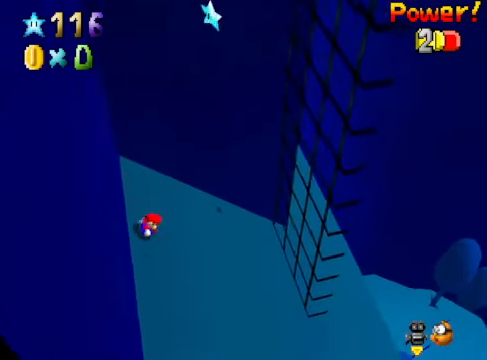
{"buttons": ["A"], "left_stick": "down-right", "right_stick": "center", "events": [[133, "left_stick", "right"], [267, "A", "down"], [467, "left_stick", "down-right"]]}
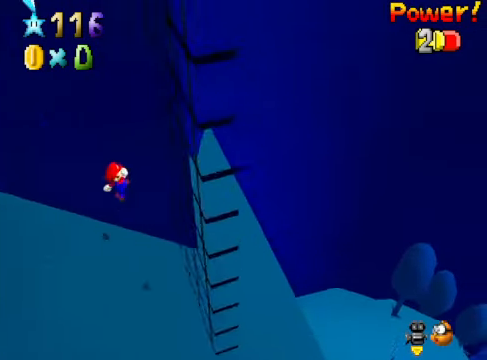
{"buttons": ["A"], "left_stick": "left", "right_stick": "center", "events": [[67, "A", "up"], [167, "A", "down"], [167, "left_stick", "down-left"], [234, "left_stick", "left"]]}
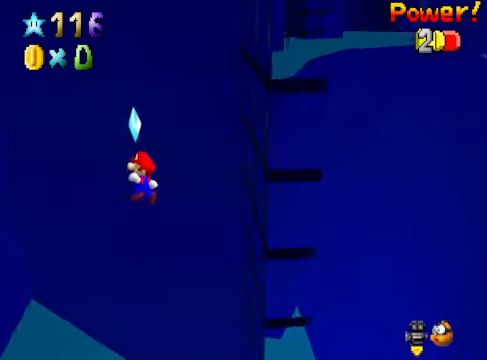
{"buttons": [], "left_stick": "up", "right_stick": "center", "events": [[201, "A", "up"], [201, "left_stick", "up-left"], [468, "left_stick", "up"]]}
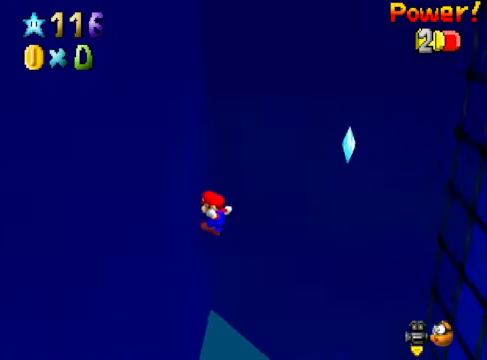
{"buttons": [], "left_stick": "up", "right_stick": "center", "events": [[34, "A", "down"], [435, "A", "up"]]}
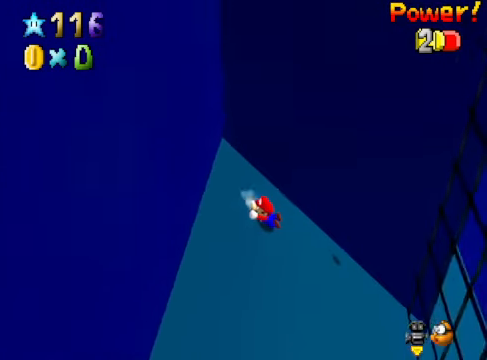
{"buttons": ["START"], "left_stick": "center", "right_stick": "center", "events": [[34, "left_stick", "center"], [234, "left_stick", "right"], [435, "START", "down"], [468, "left_stick", "center"]]}
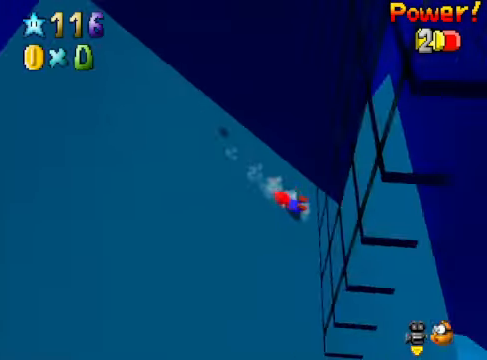
{"buttons": [], "left_stick": "center", "right_stick": "center", "events": [[34, "START", "up"]]}
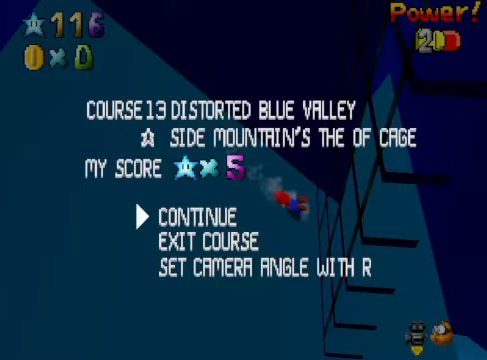
{"buttons": [], "left_stick": "center", "right_stick": "center", "events": []}
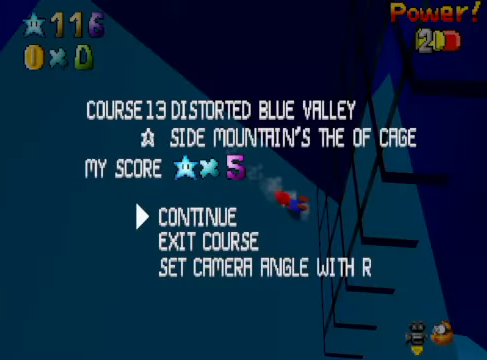
{"buttons": [], "left_stick": "center", "right_stick": "center", "events": []}
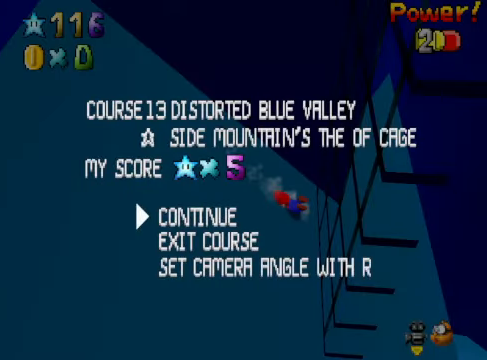
{"buttons": [], "left_stick": "center", "right_stick": "center", "events": []}
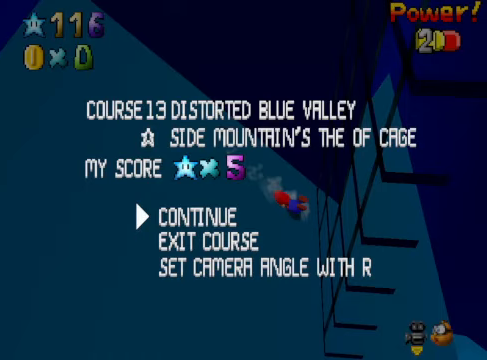
{"buttons": [], "left_stick": "center", "right_stick": "center", "events": []}
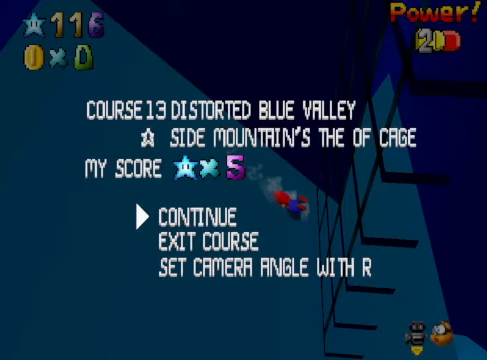
{"buttons": [], "left_stick": "center", "right_stick": "center", "events": []}
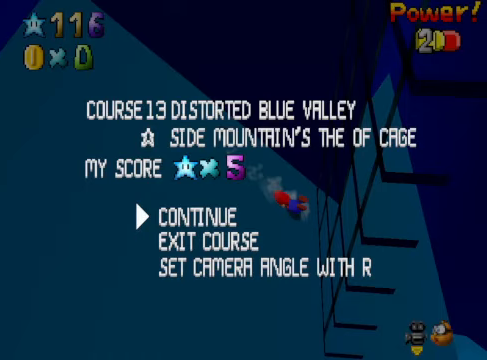
{"buttons": [], "left_stick": "center", "right_stick": "center", "events": []}
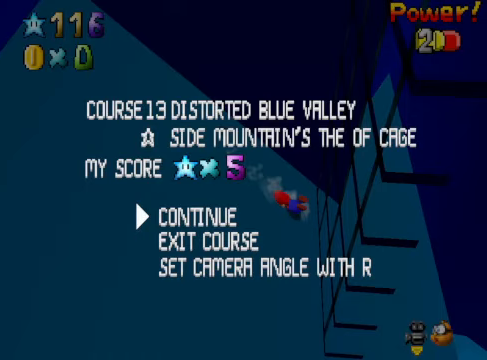
{"buttons": ["A"], "left_stick": "center", "right_stick": "center", "events": [[435, "A", "down"]]}
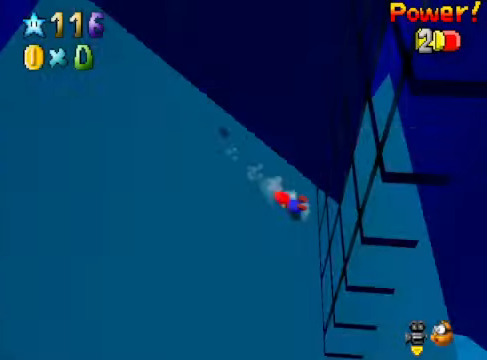
{"buttons": [], "left_stick": "down", "right_stick": "center", "events": [[34, "A", "up"], [234, "left_stick", "down"]]}
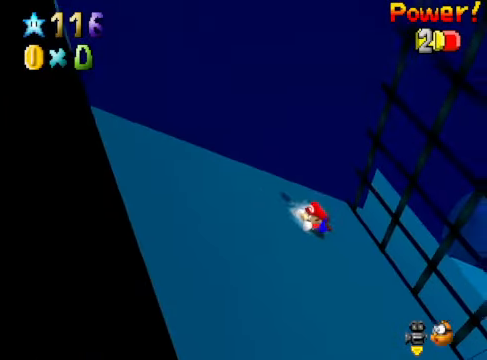
{"buttons": [], "left_stick": "down-right", "right_stick": "center", "events": [[301, "right_stick", "down-right"], [501, "left_stick", "down-right"], [501, "right_stick", "center"]]}
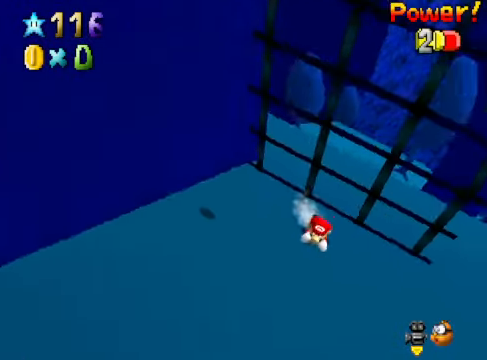
{"buttons": [], "left_stick": "right", "right_stick": "center", "events": [[468, "left_stick", "right"]]}
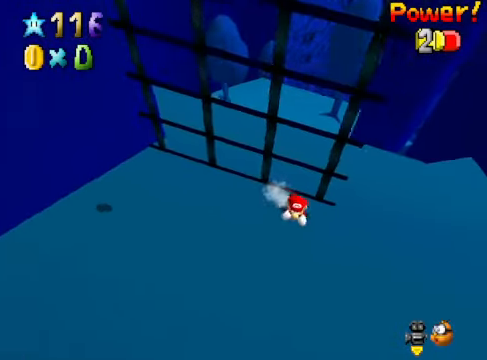
{"buttons": [], "left_stick": "up-left", "right_stick": "center", "events": [[401, "left_stick", "up"], [501, "left_stick", "up-left"]]}
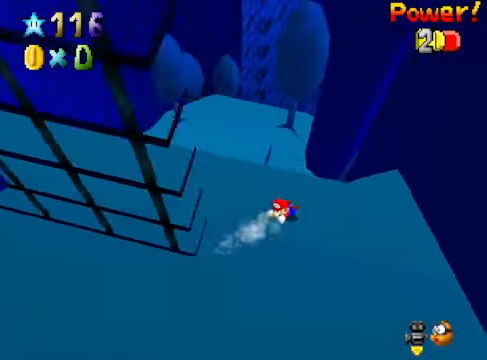
{"buttons": [], "left_stick": "up-left", "right_stick": "center", "events": []}
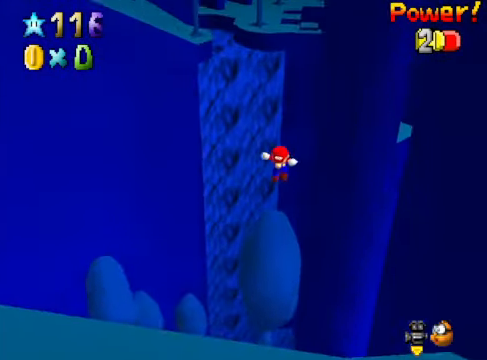
{"buttons": [], "left_stick": "down-left", "right_stick": "center", "events": [[334, "left_stick", "left"], [468, "left_stick", "down-left"]]}
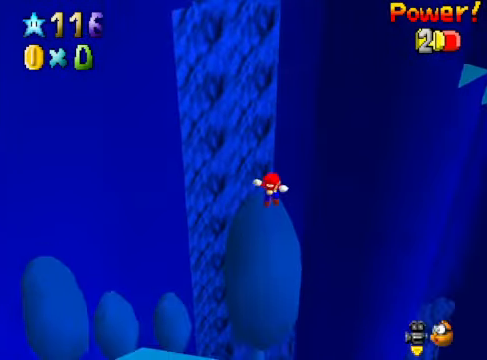
{"buttons": [], "left_stick": "down-left", "right_stick": "center", "events": []}
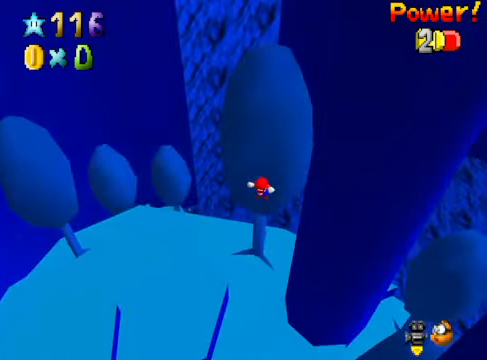
{"buttons": ["L2"], "left_stick": "center", "right_stick": "center", "events": [[334, "left_stick", "center"], [467, "L2", "down"]]}
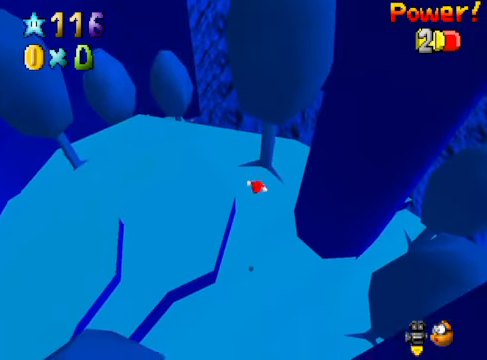
{"buttons": [], "left_stick": "center", "right_stick": "center", "events": [[133, "L2", "up"]]}
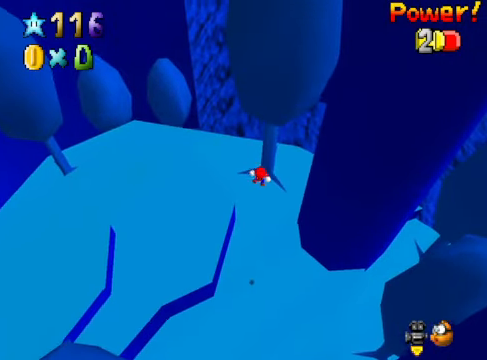
{"buttons": [], "left_stick": "center", "right_stick": "center", "events": [[33, "R1", "down"], [100, "R1", "up"], [233, "R1", "down"], [267, "R1", "up"], [400, "R1", "down"], [500, "R1", "up"]]}
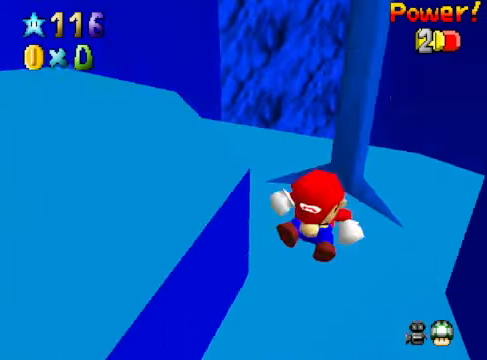
{"buttons": [], "left_stick": "center", "right_stick": "center", "events": [[67, "R1", "down"], [134, "R1", "up"], [201, "R1", "down"], [268, "R1", "up"], [334, "R1", "down"], [401, "R1", "up"]]}
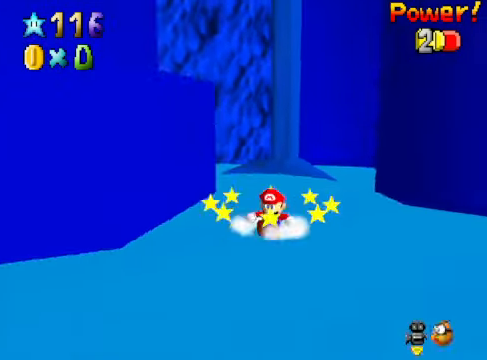
{"buttons": [], "left_stick": "center", "right_stick": "center", "events": [[101, "R1", "down"], [167, "R1", "up"], [334, "R1", "down"], [401, "R1", "up"]]}
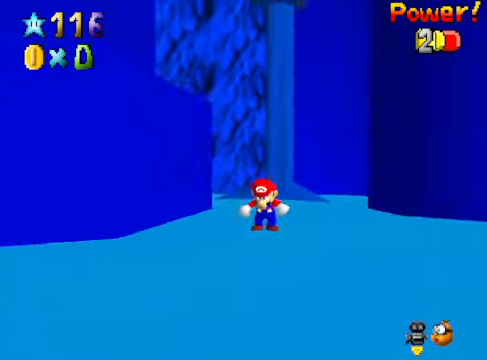
{"buttons": [], "left_stick": "up-right", "right_stick": "center", "events": [[34, "right_stick", "down-right"], [201, "right_stick", "center"], [234, "left_stick", "right"], [368, "right_stick", "down-right"], [401, "left_stick", "up-right"], [501, "right_stick", "center"]]}
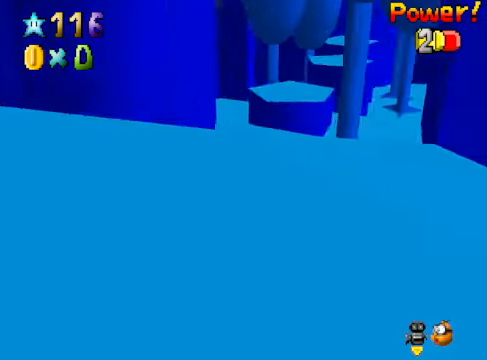
{"buttons": [], "left_stick": "up", "right_stick": "center", "events": [[167, "left_stick", "up"]]}